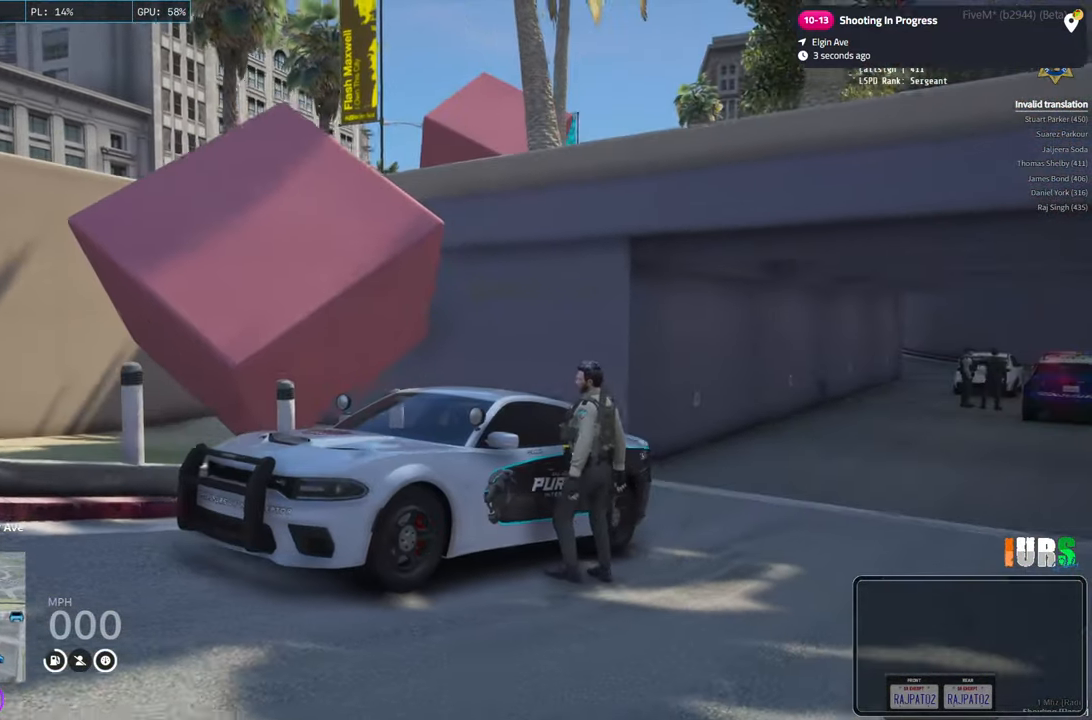
Gameplay with keyboard; each line is a JSON object with the keys held at the frame after it. "events" lists presses ("down") and releases ("up") of "a", "ctrl", "d", "e", "q", "s", "shift", "space" and "w" between this image and that frame as [ms after this image, input, new state], when the widget could be followed in between. No other keys are recorded. Mouse input is not recorded.
{"keys": [], "events": [[166, "q", "down"], [300, "q", "up"]]}
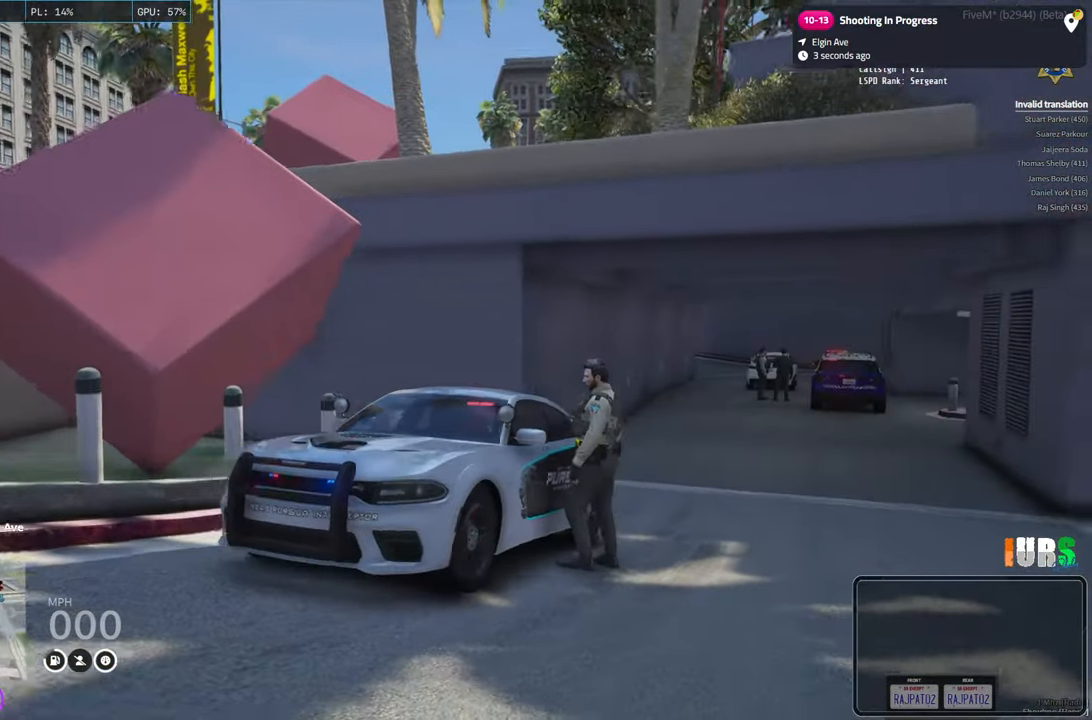
{"keys": [], "events": []}
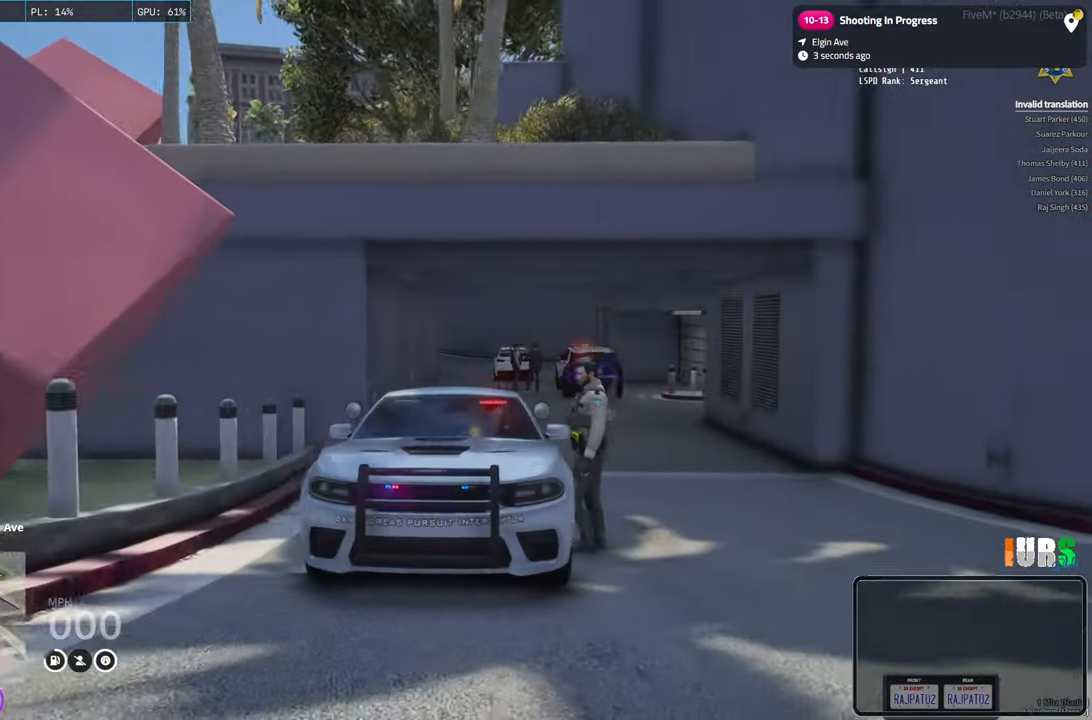
{"keys": [], "events": []}
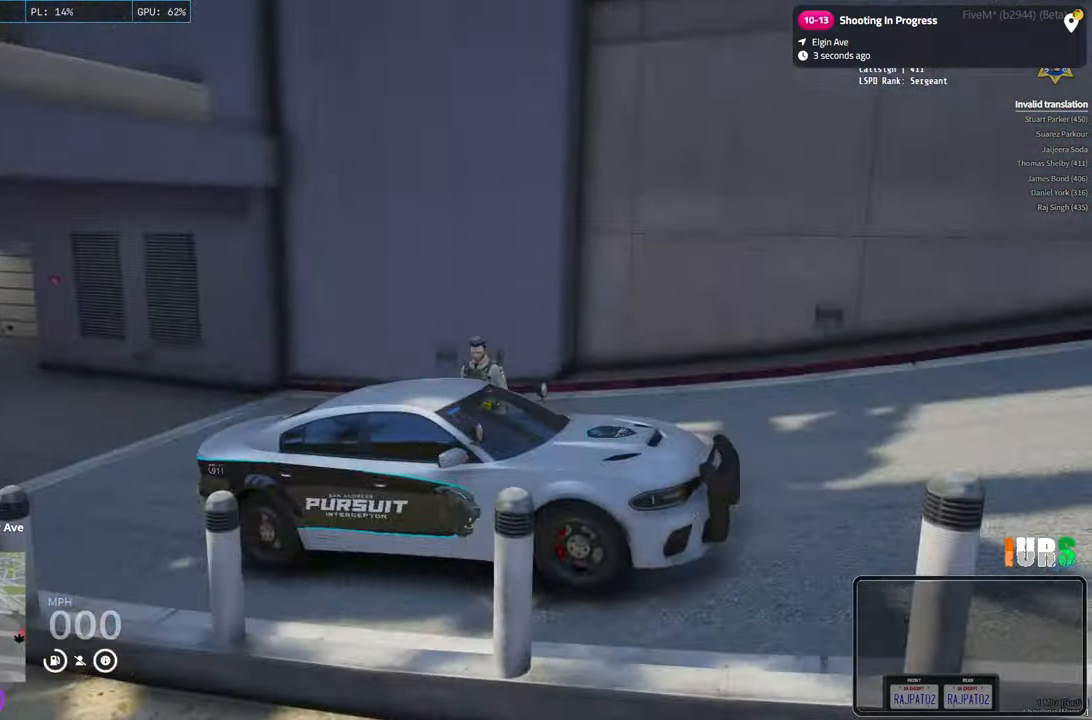
{"keys": ["w"], "events": [[450, "w", "down"]]}
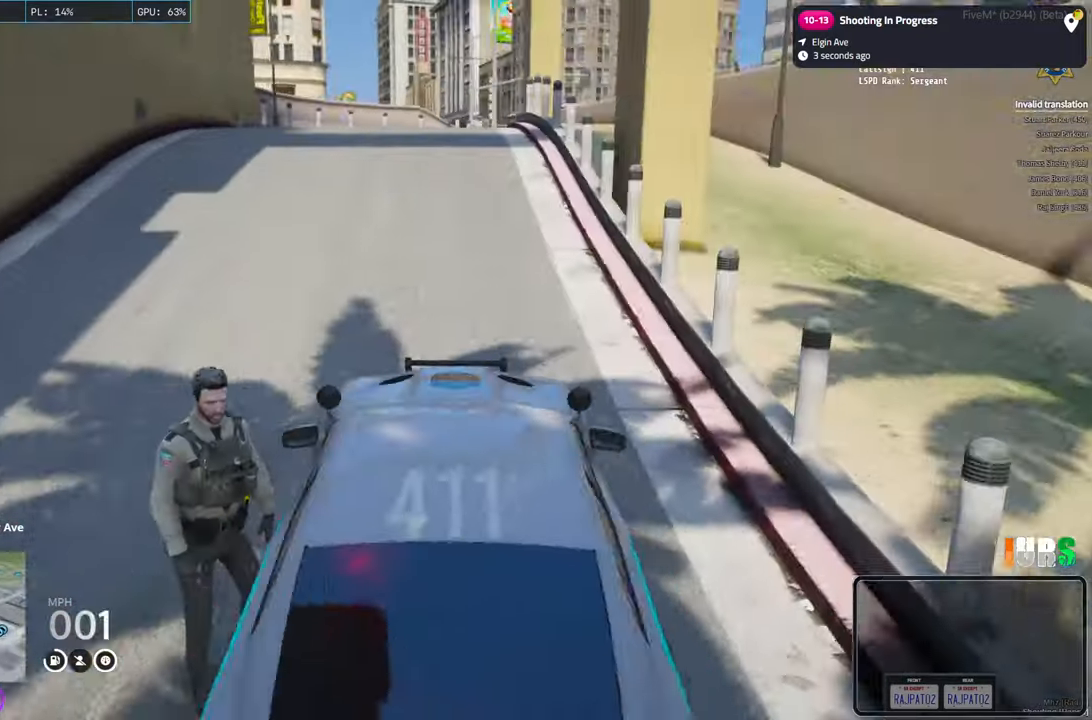
{"keys": ["w"], "events": []}
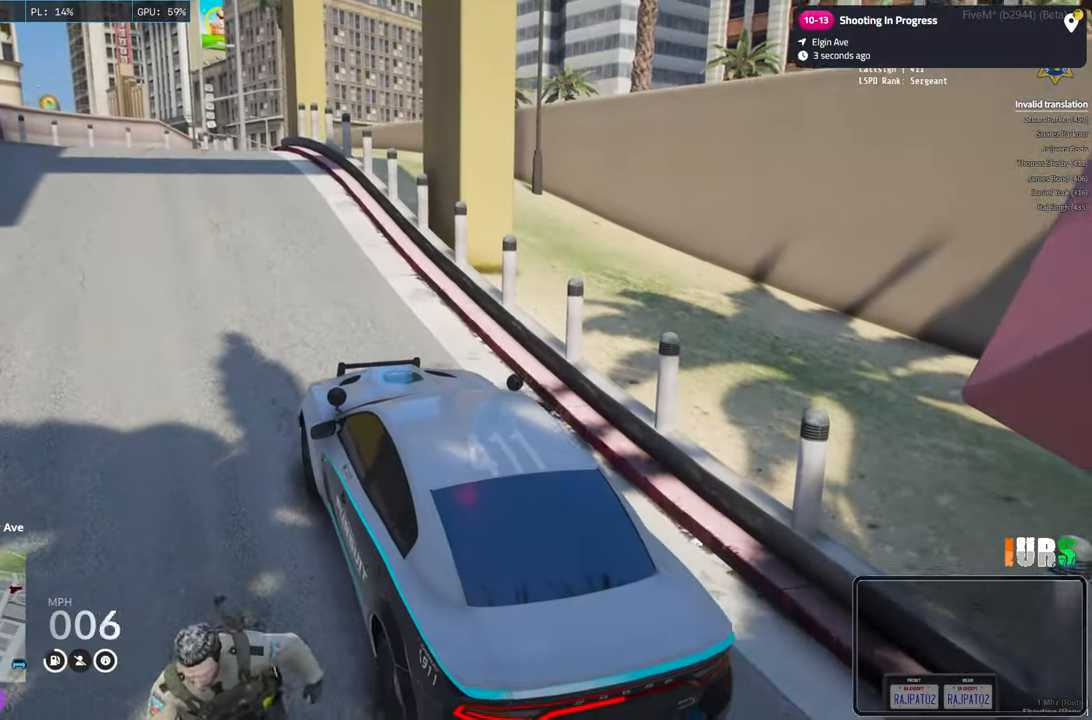
{"keys": ["a", "w"], "events": [[366, "a", "down"]]}
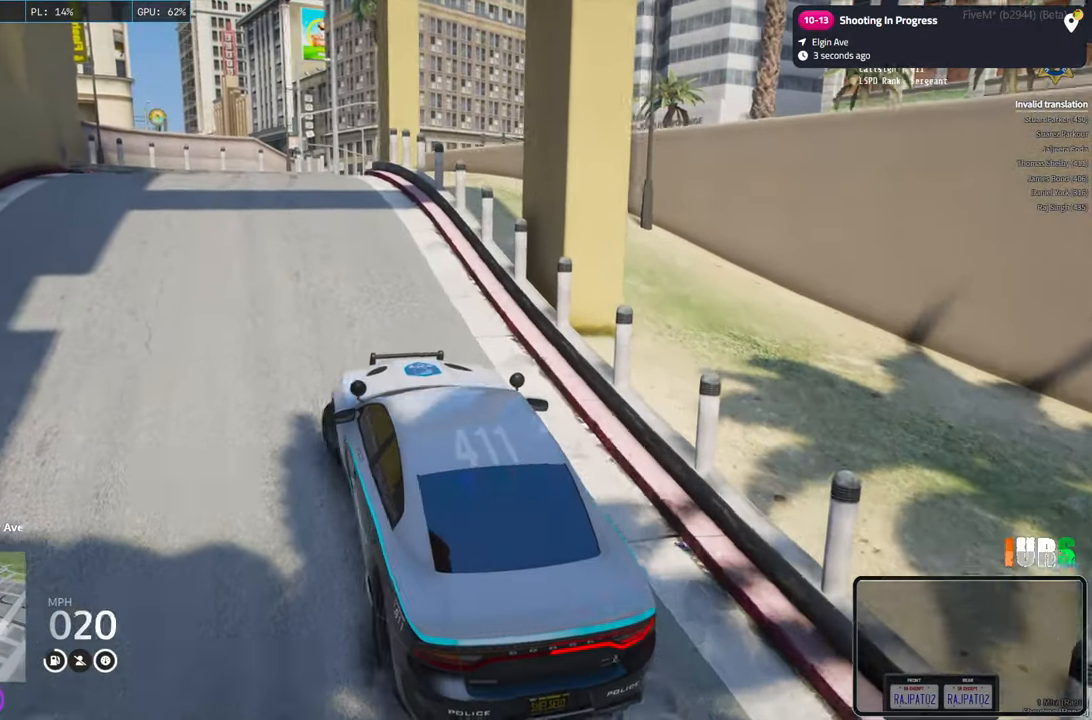
{"keys": ["d", "w"], "events": [[33, "a", "up"], [466, "d", "down"]]}
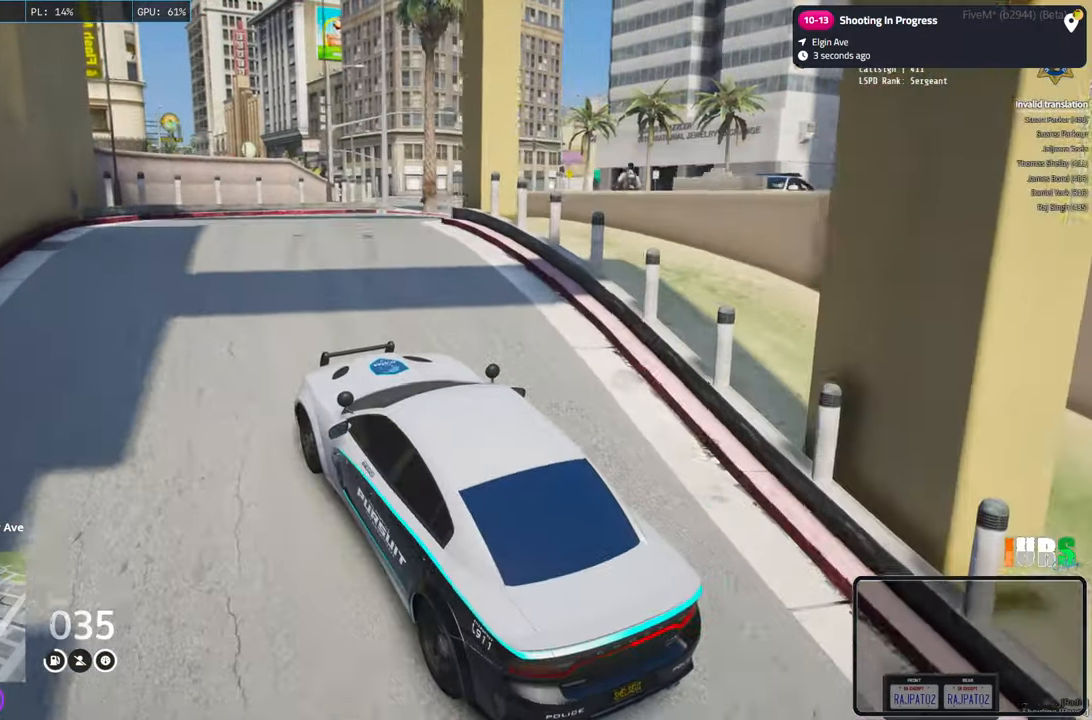
{"keys": ["d", "w"], "events": [[66, "space", "down"], [450, "space", "up"]]}
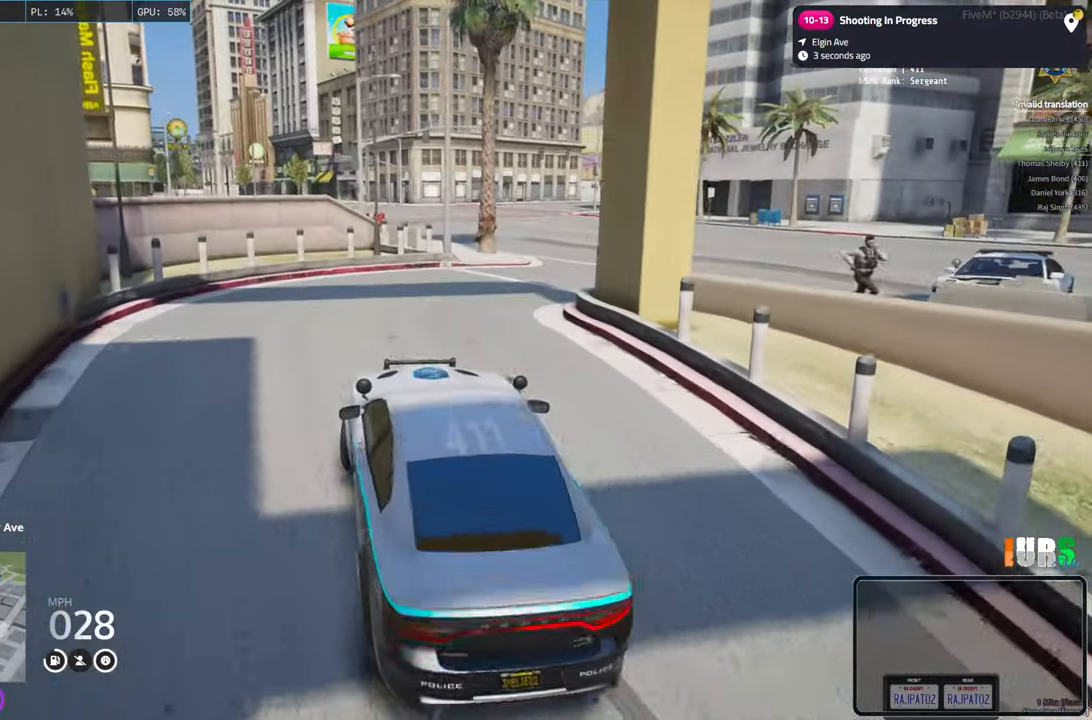
{"keys": ["d", "w"], "events": [[166, "space", "down"], [350, "space", "up"]]}
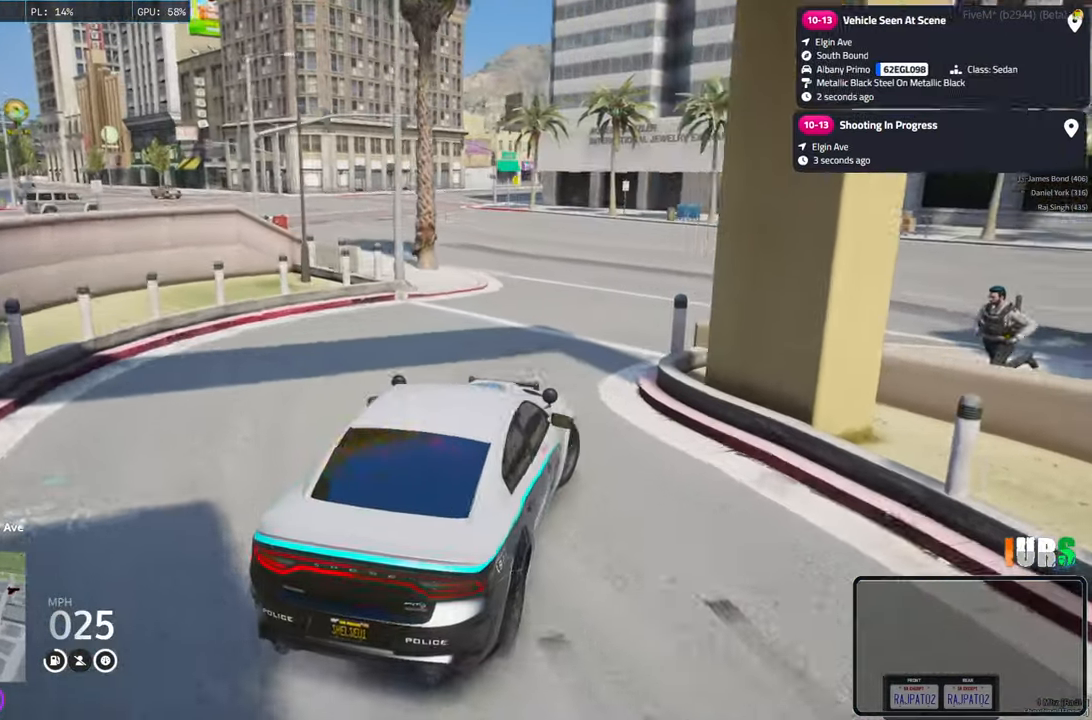
{"keys": ["a", "space", "w"], "events": [[166, "d", "up"], [366, "a", "down"], [466, "space", "down"]]}
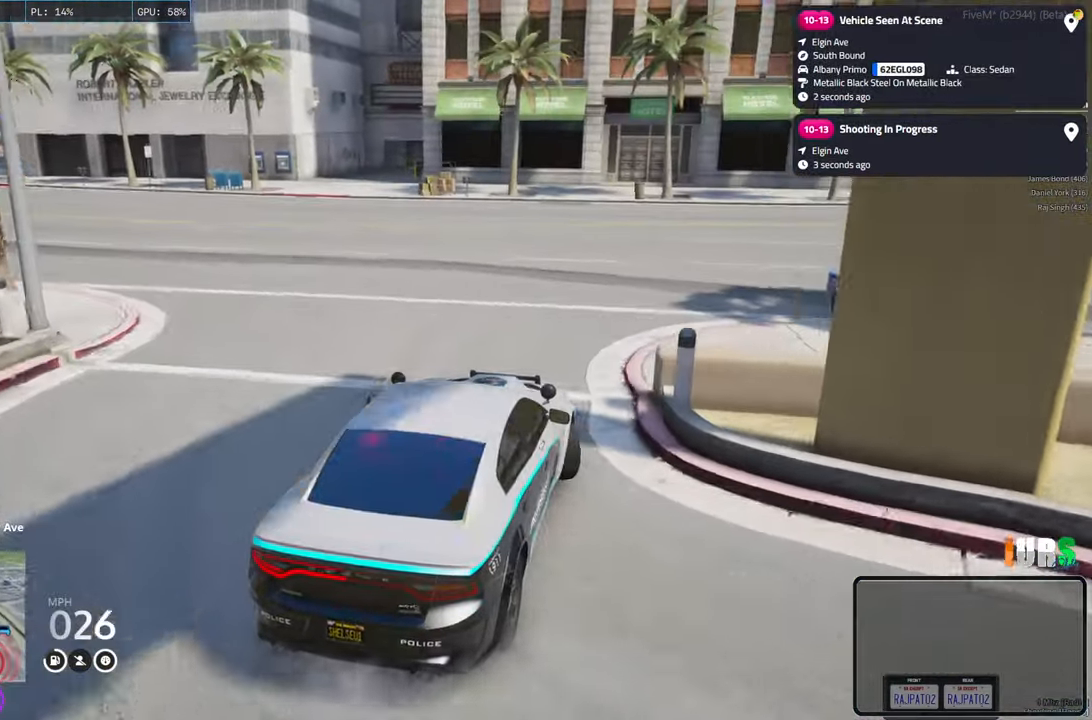
{"keys": ["d", "w"], "events": [[100, "a", "up"], [116, "d", "down"], [183, "space", "up"]]}
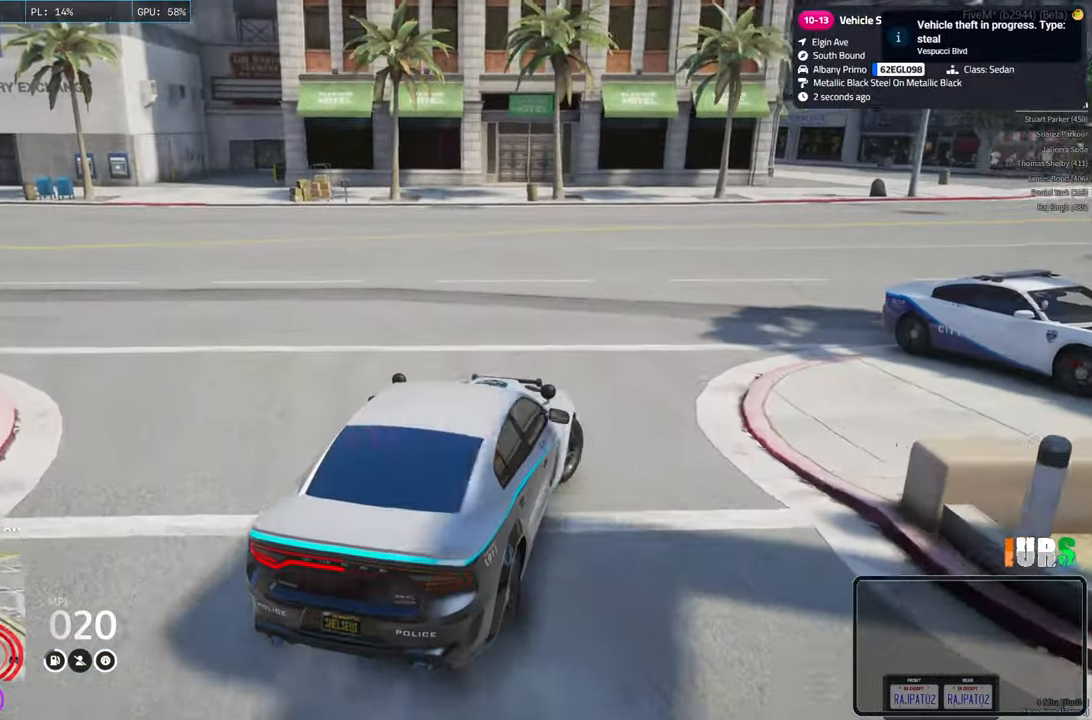
{"keys": ["space", "w"], "events": [[250, "d", "up"], [500, "space", "down"]]}
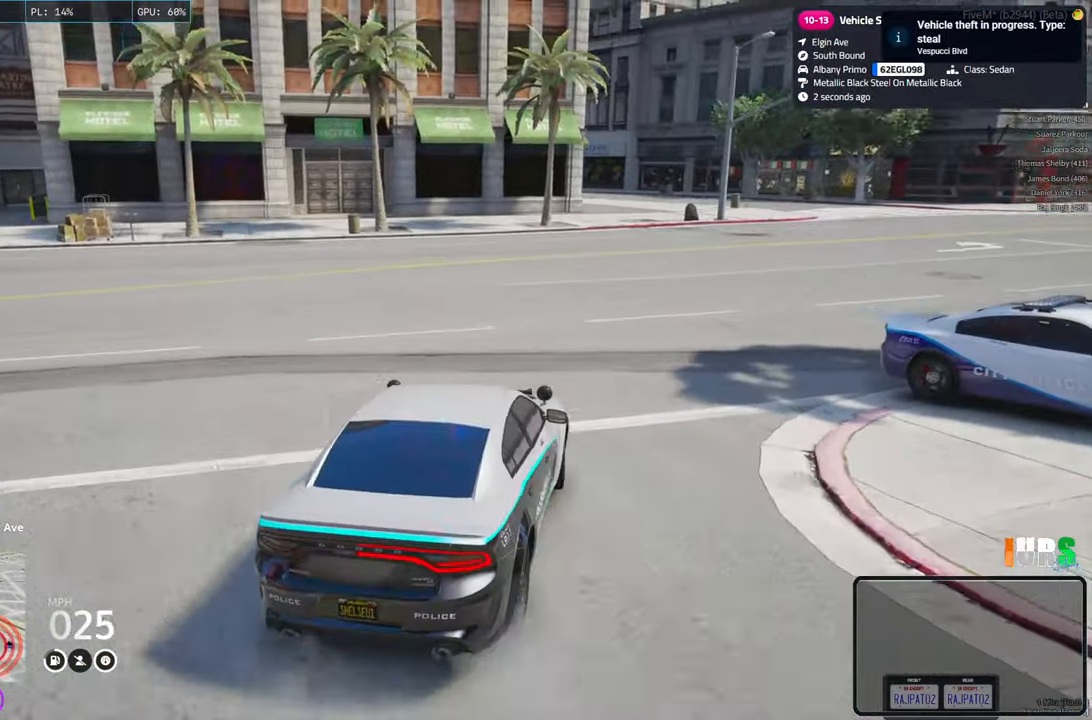
{"keys": ["d", "w"], "events": [[16, "d", "down"], [216, "space", "up"]]}
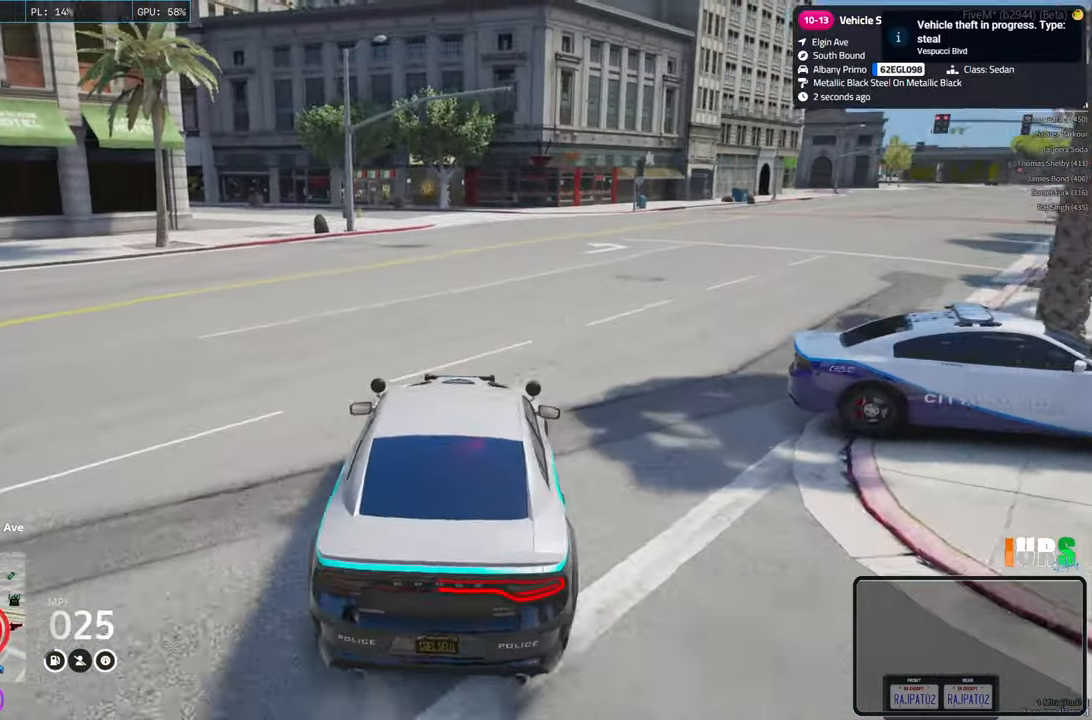
{"keys": ["w"], "events": [[450, "d", "up"]]}
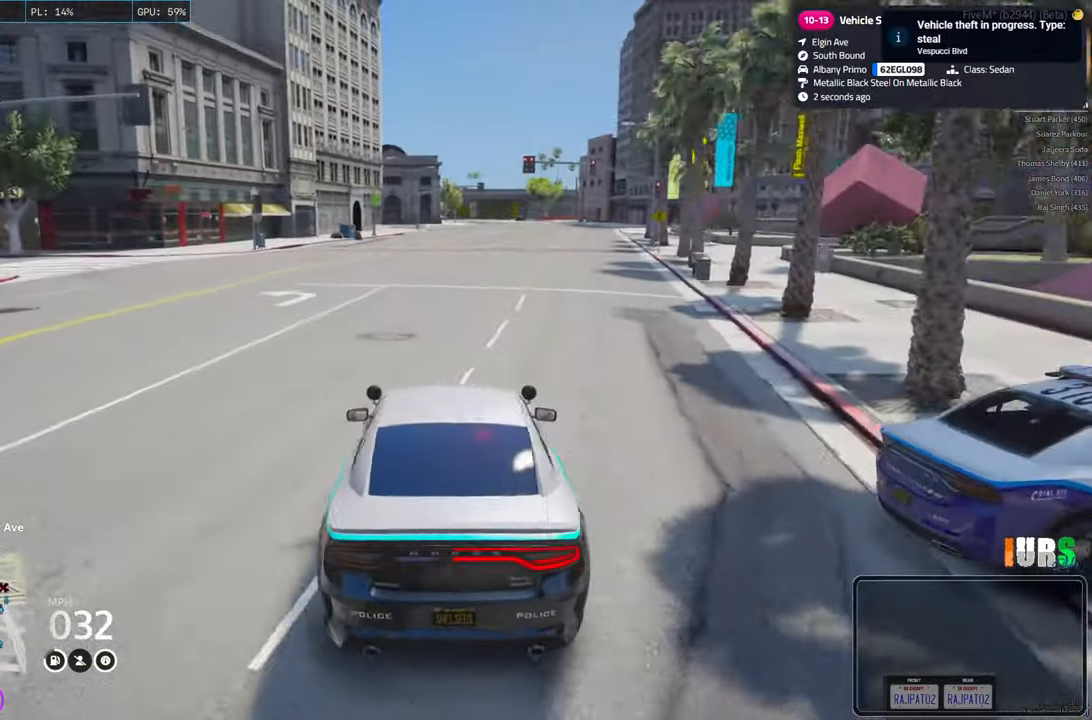
{"keys": ["w"], "events": [[216, "a", "down"], [350, "a", "up"]]}
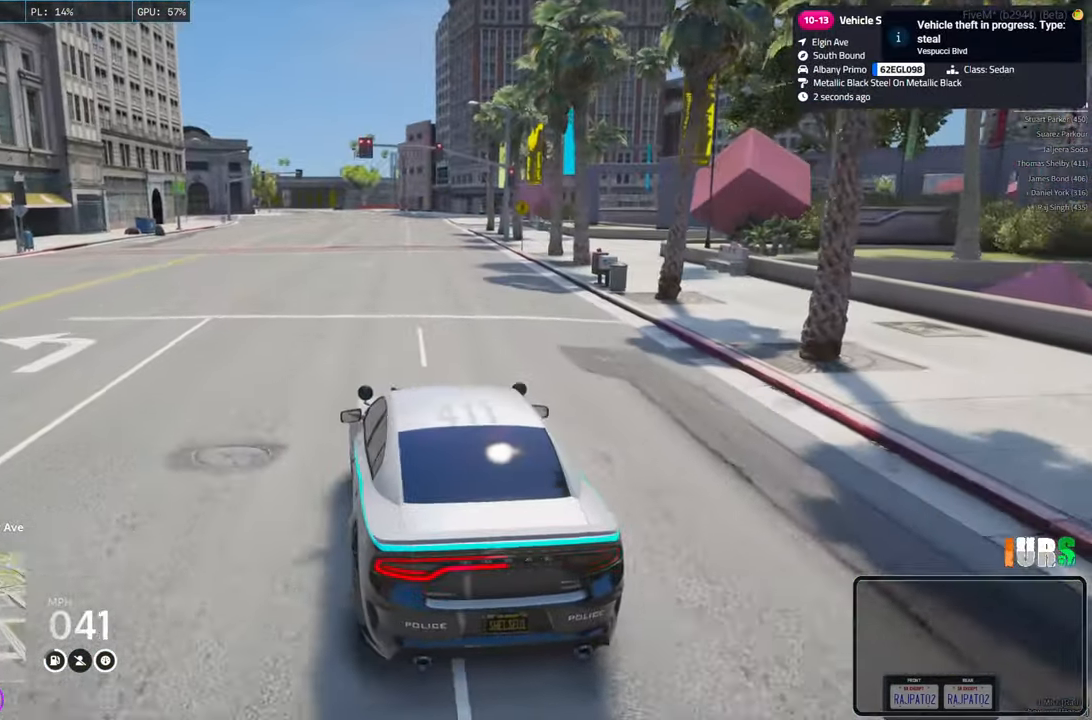
{"keys": ["w"], "events": [[266, "d", "down"], [450, "d", "up"]]}
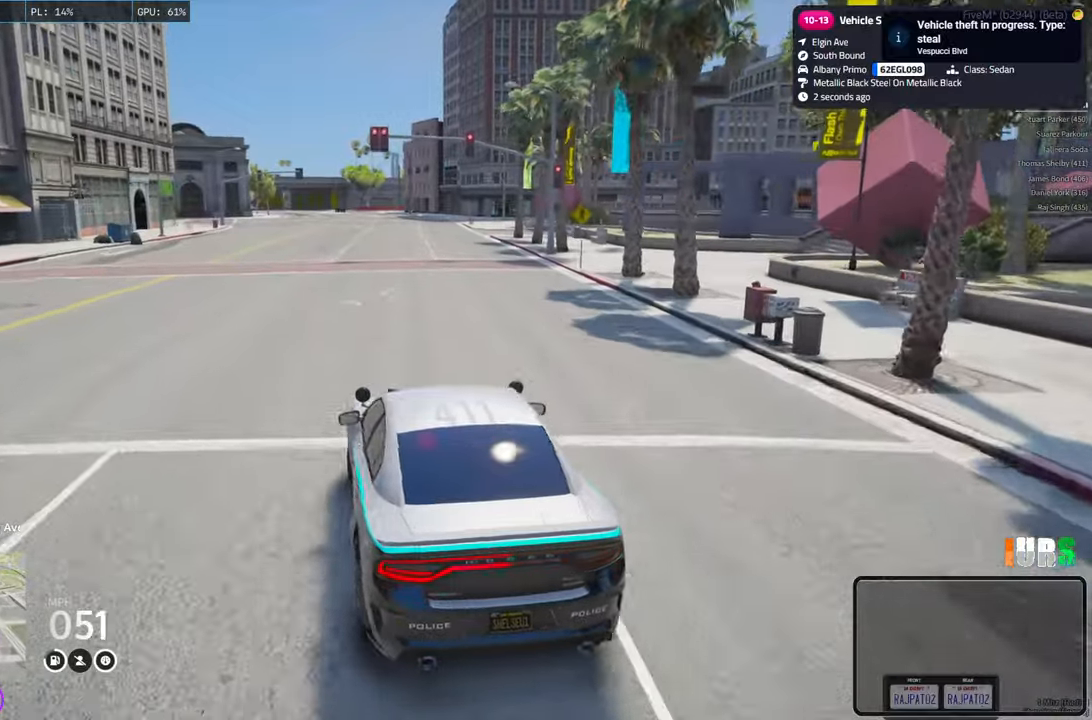
{"keys": ["w"], "events": []}
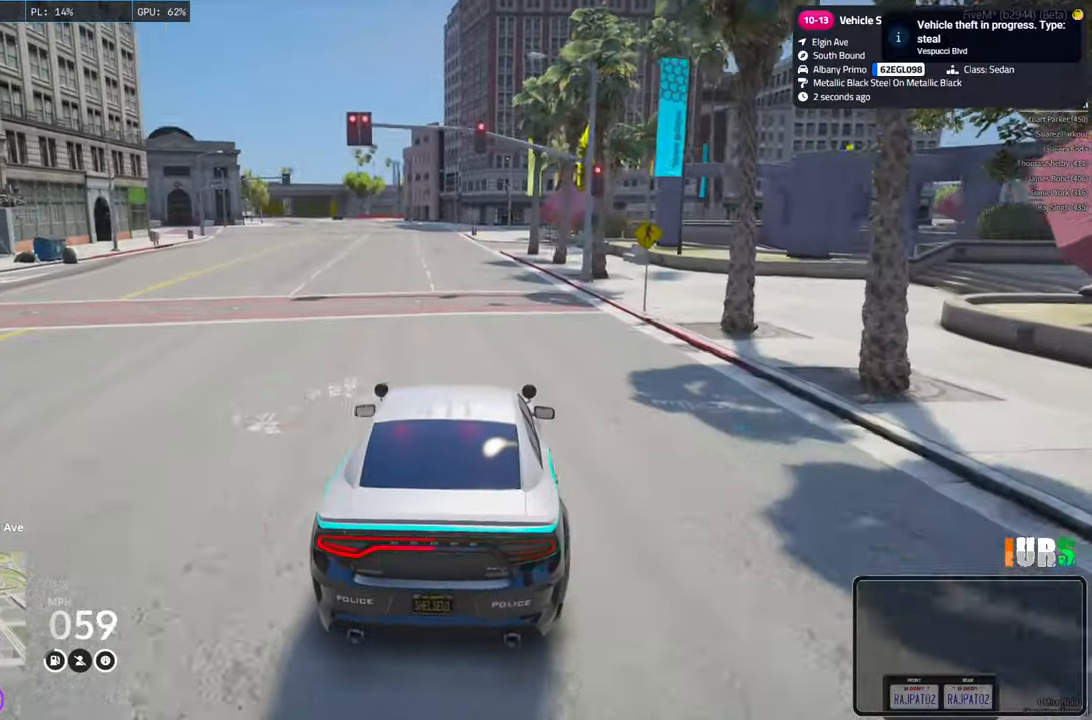
{"keys": ["w"], "events": [[66, "a", "down"], [166, "a", "up"]]}
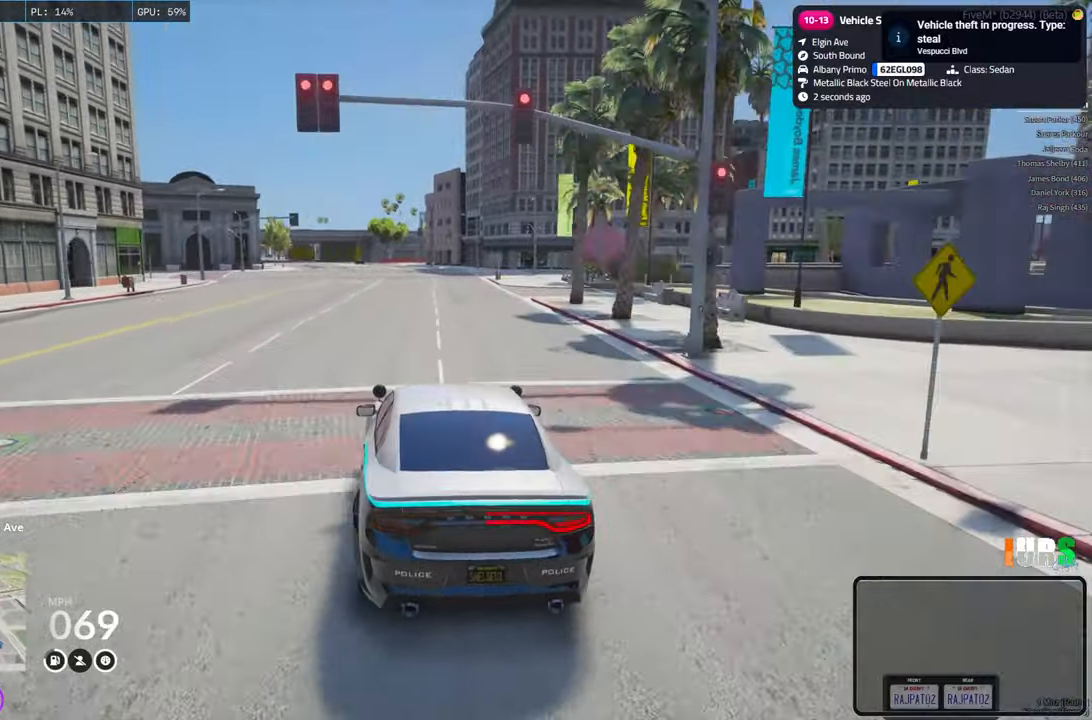
{"keys": [], "events": [[250, "d", "down"], [400, "d", "up"], [450, "w", "up"]]}
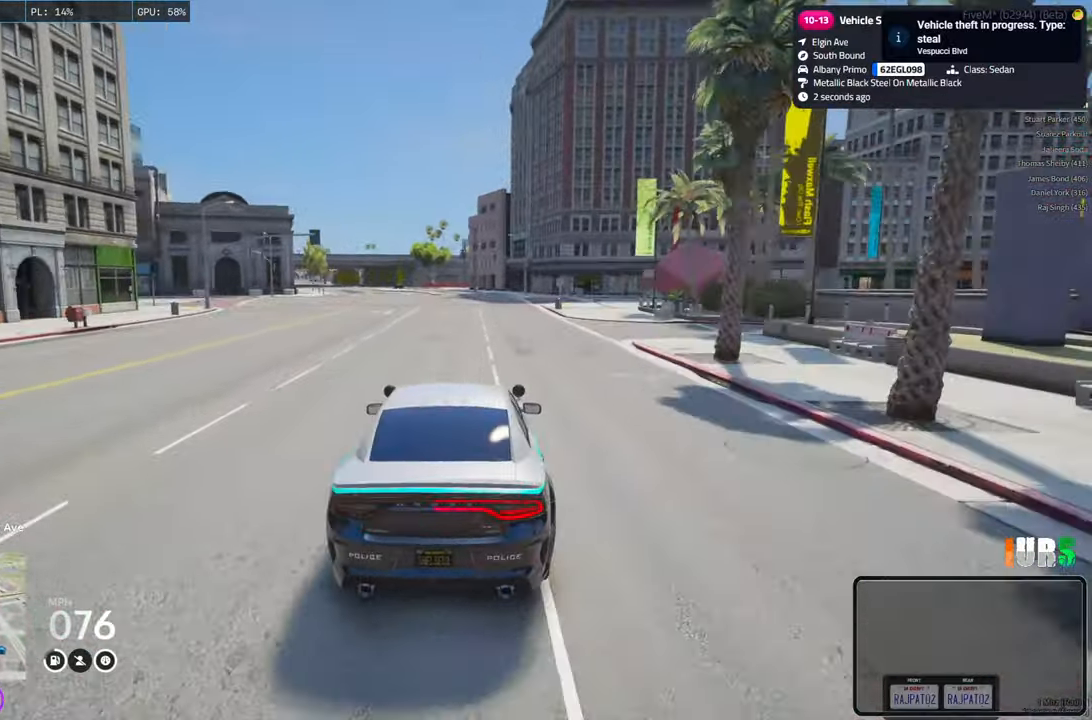
{"keys": [], "events": [[333, "a", "down"], [450, "a", "up"]]}
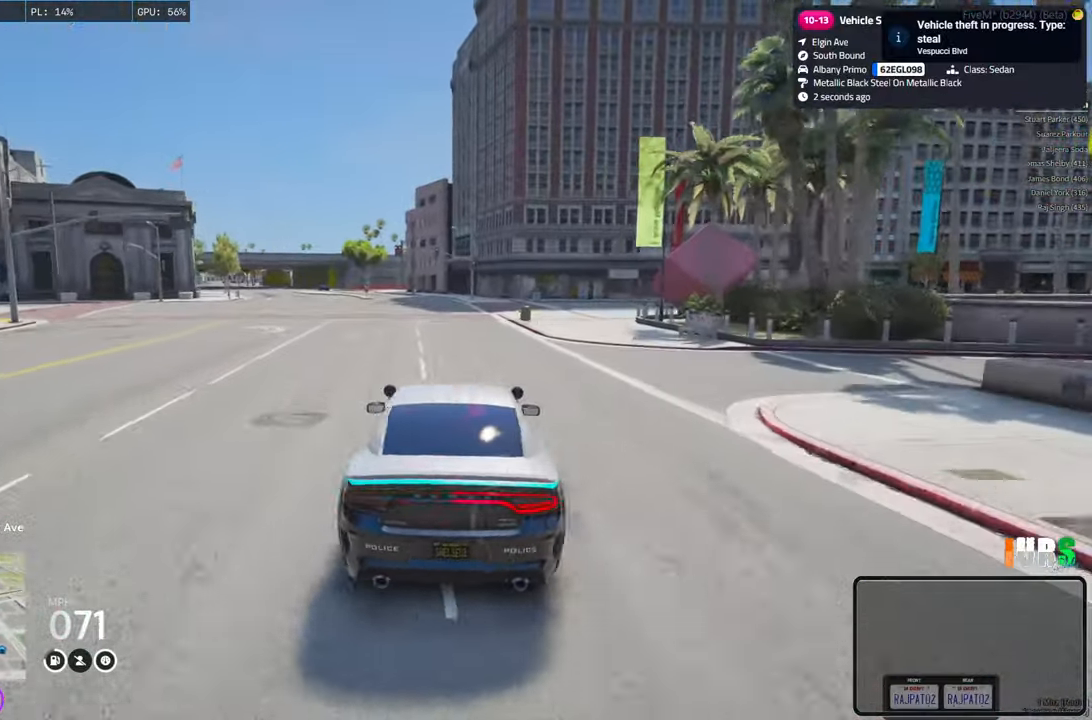
{"keys": [], "events": []}
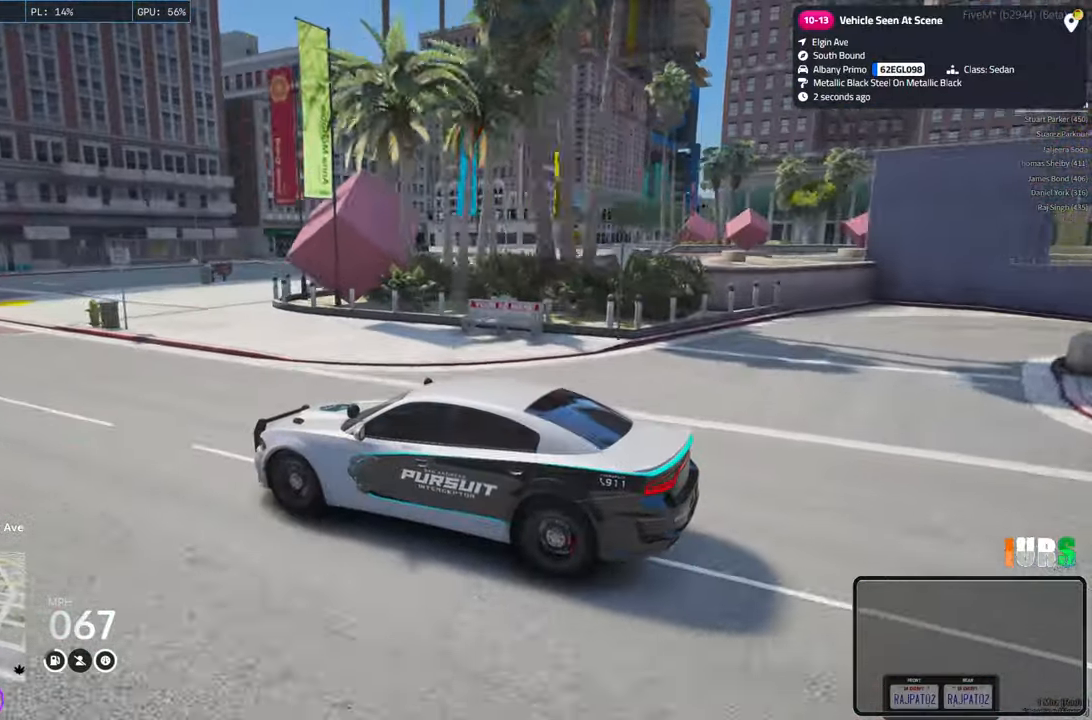
{"keys": ["a"], "events": [[116, "a", "down"]]}
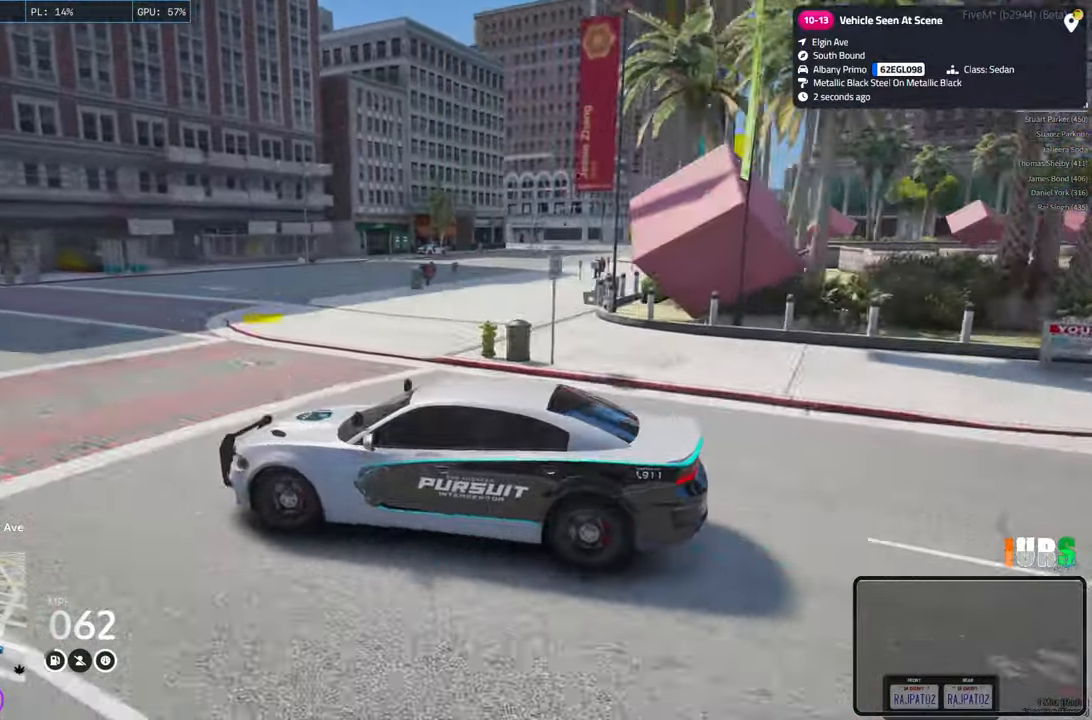
{"keys": ["a", "w"], "events": [[250, "w", "down"]]}
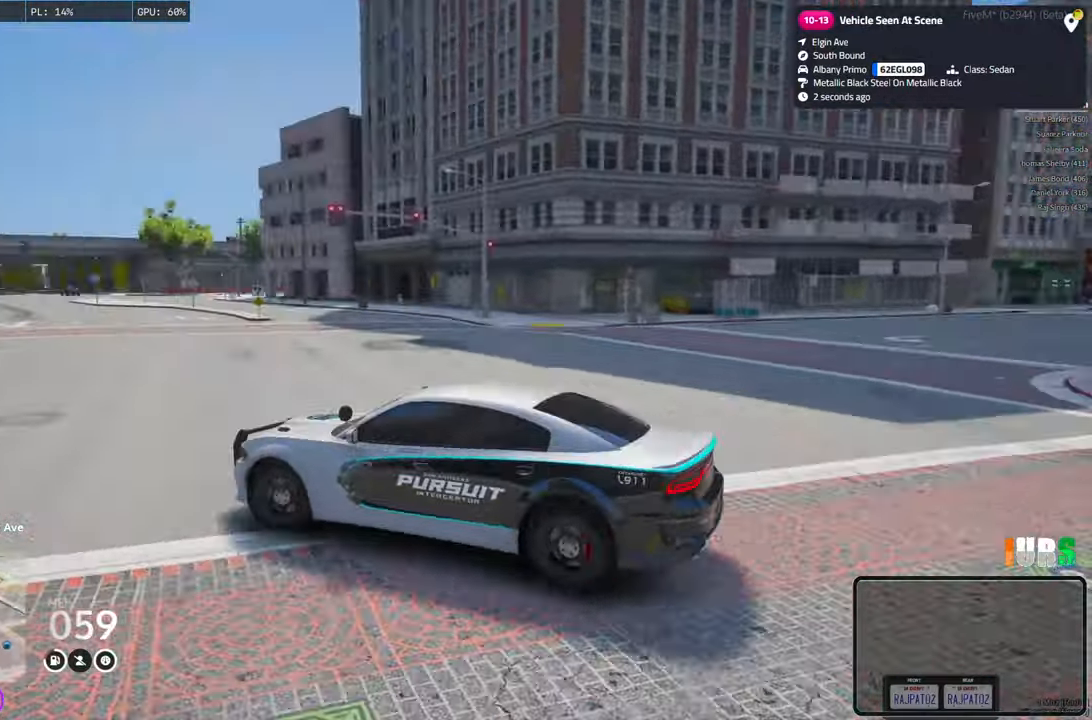
{"keys": ["a", "w"], "events": []}
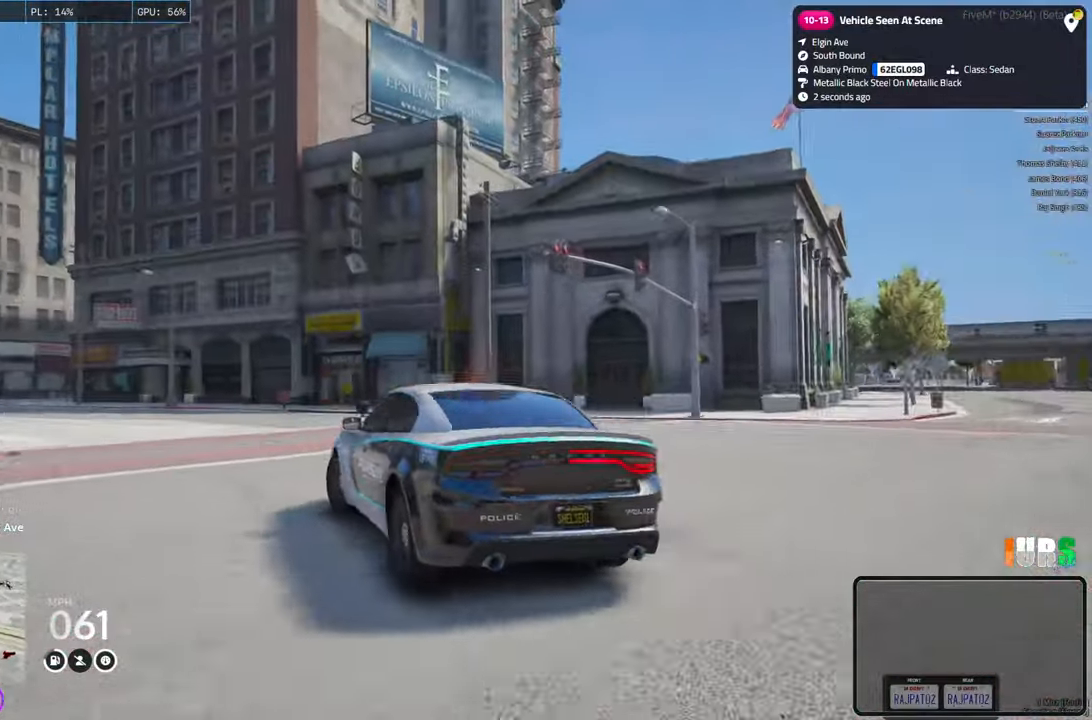
{"keys": ["w"], "events": [[450, "a", "up"]]}
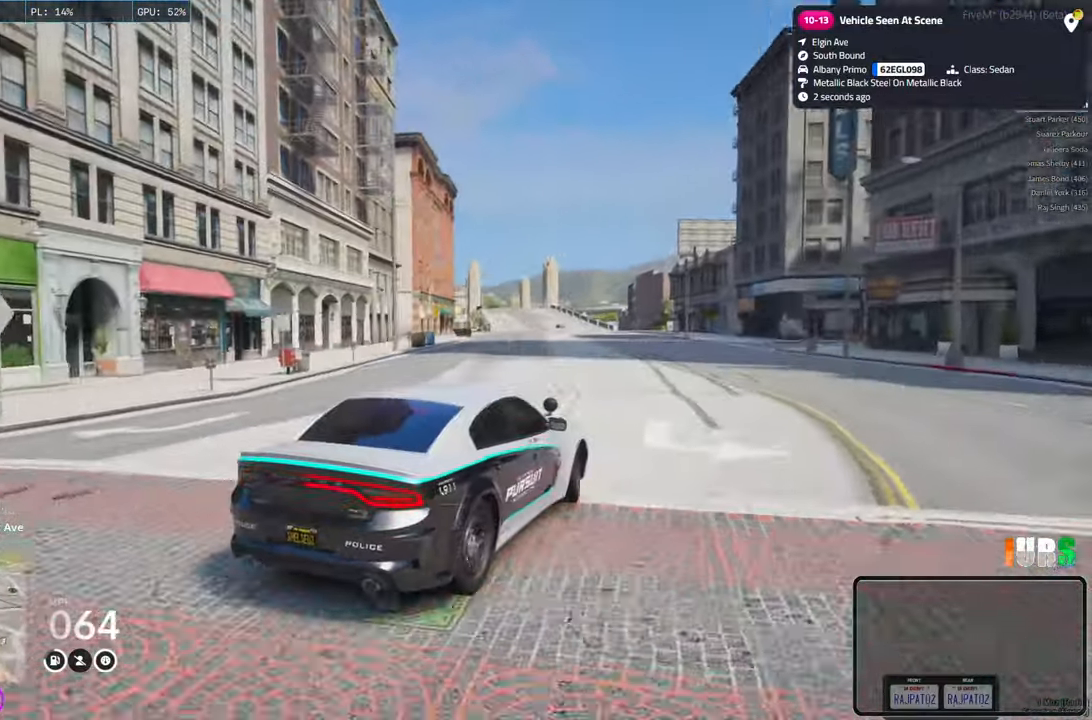
{"keys": ["w"], "events": []}
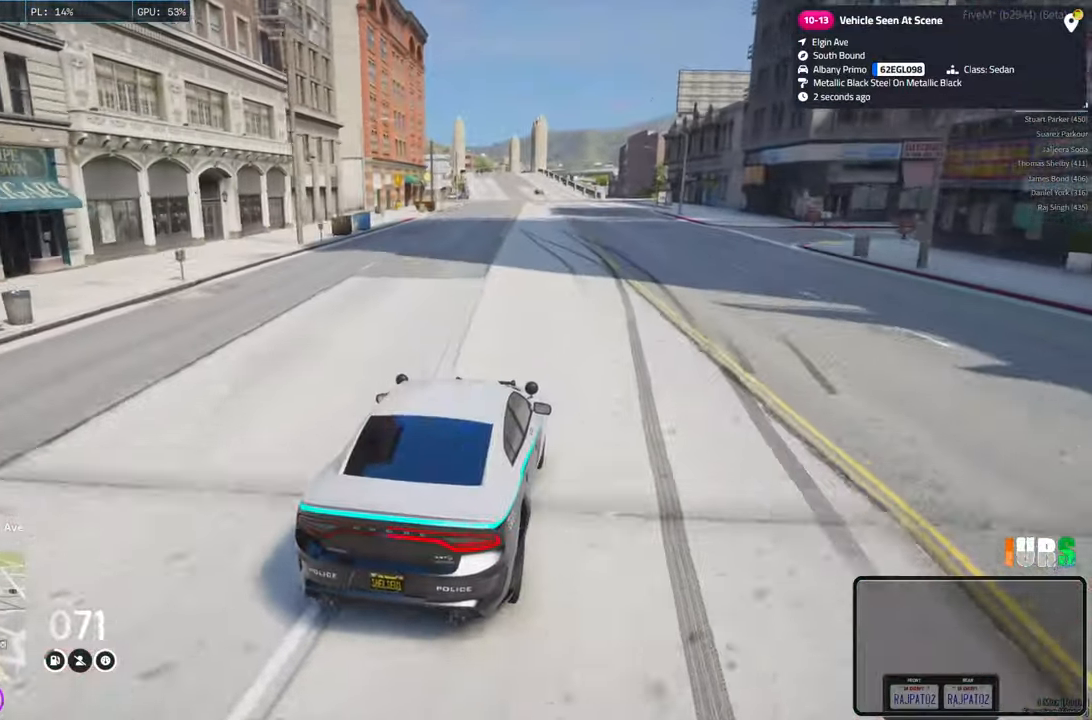
{"keys": ["w"], "events": []}
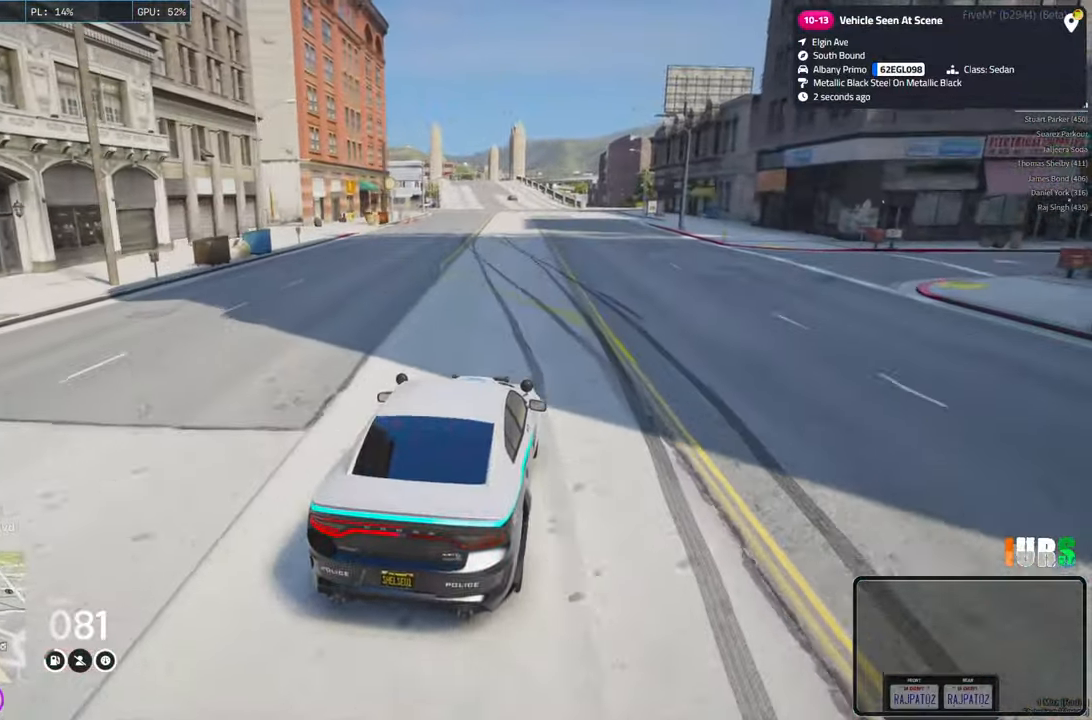
{"keys": ["w"], "events": []}
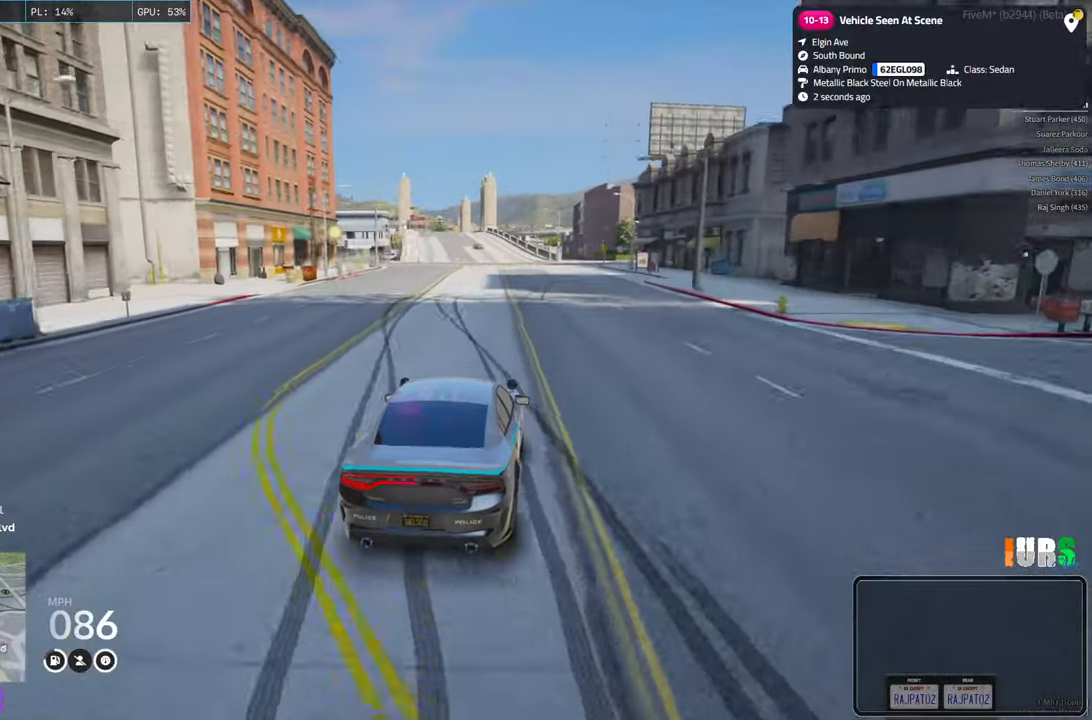
{"keys": ["w"], "events": [[250, "a", "down"], [366, "a", "up"]]}